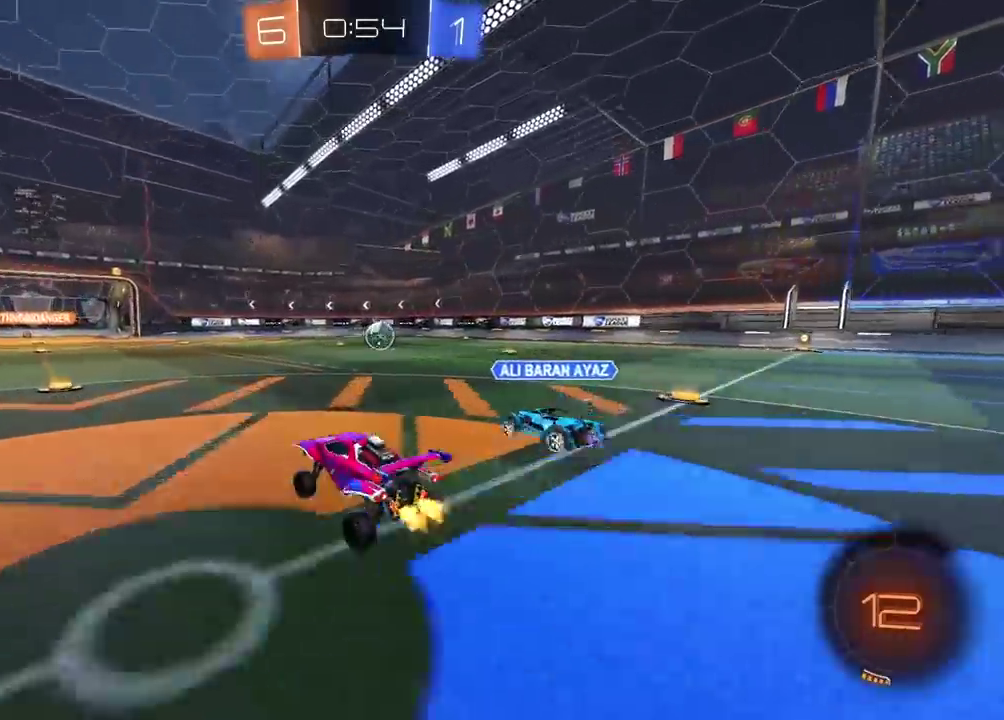
Gameplay with a controller (PlayStation layout); each line is a JSON object with the inputs held at the frame after it. "events" lists button and stick changes between this image and that frame as [ms after this image, input, new state], when the widget could be followed in between.
{"buttons": ["CIRCLE", "R2"], "left_stick": "right", "right_stick": "center", "events": [[333, "left_stick", "right"], [417, "CIRCLE", "down"]]}
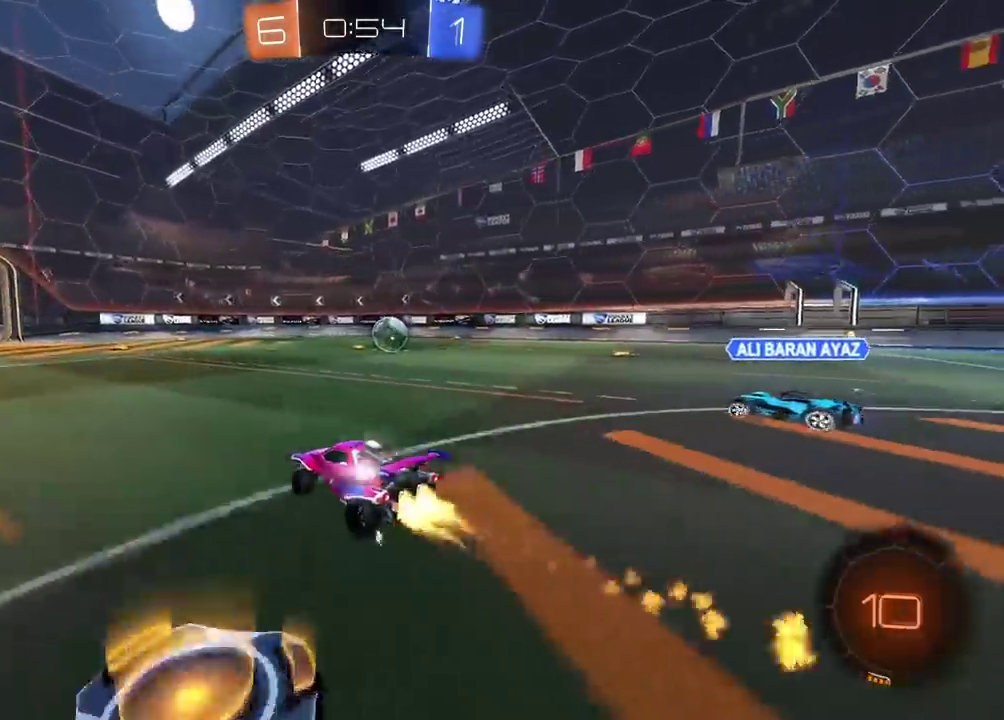
{"buttons": ["R2"], "left_stick": "center", "right_stick": "center", "events": [[183, "CIRCLE", "up"], [300, "left_stick", "center"]]}
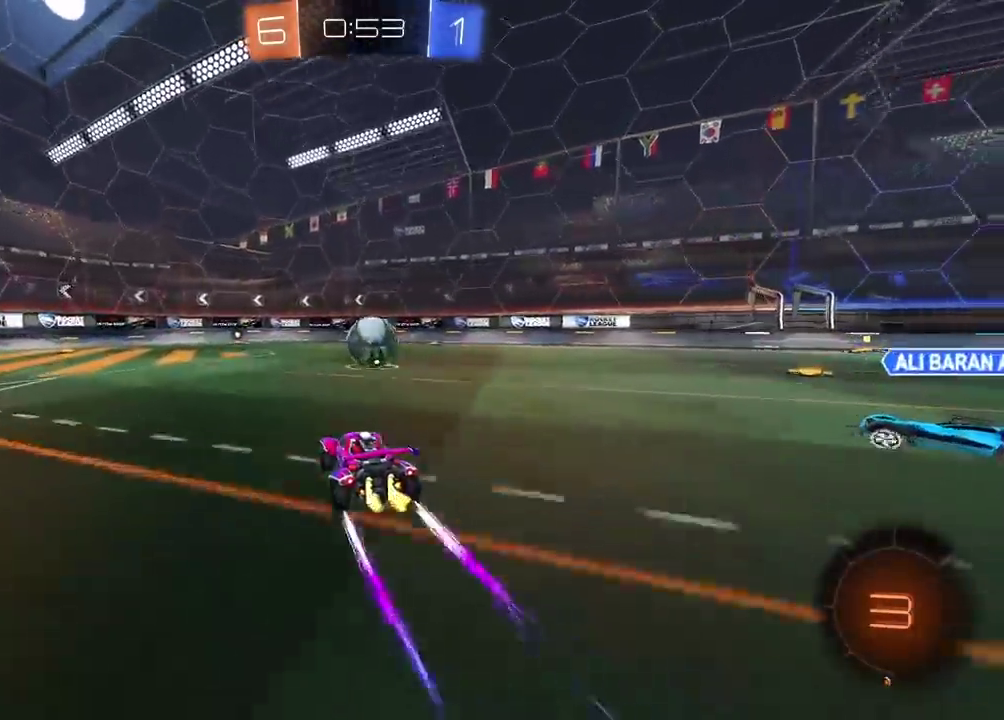
{"buttons": ["TRIANGLE", "R2"], "left_stick": "left", "right_stick": "center", "events": [[67, "R2", "up"], [150, "R2", "down"], [350, "left_stick", "right"], [433, "left_stick", "center"], [450, "TRIANGLE", "down"], [500, "left_stick", "left"]]}
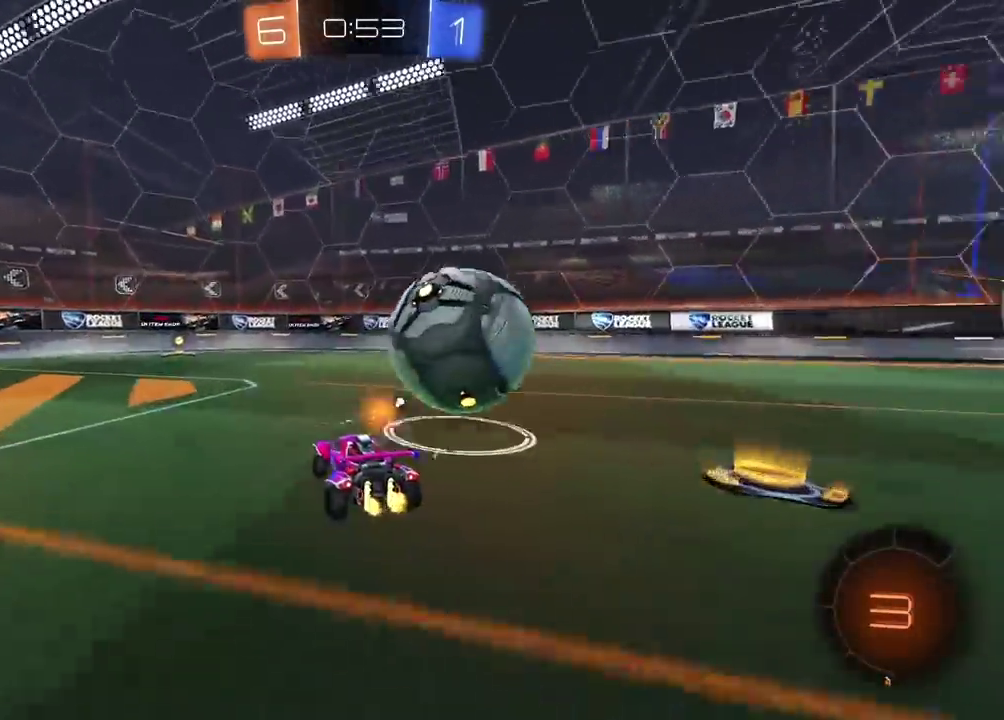
{"buttons": ["R2"], "left_stick": "center", "right_stick": "center", "events": [[67, "TRIANGLE", "up"], [133, "left_stick", "center"], [300, "TRIANGLE", "down"], [400, "TRIANGLE", "up"]]}
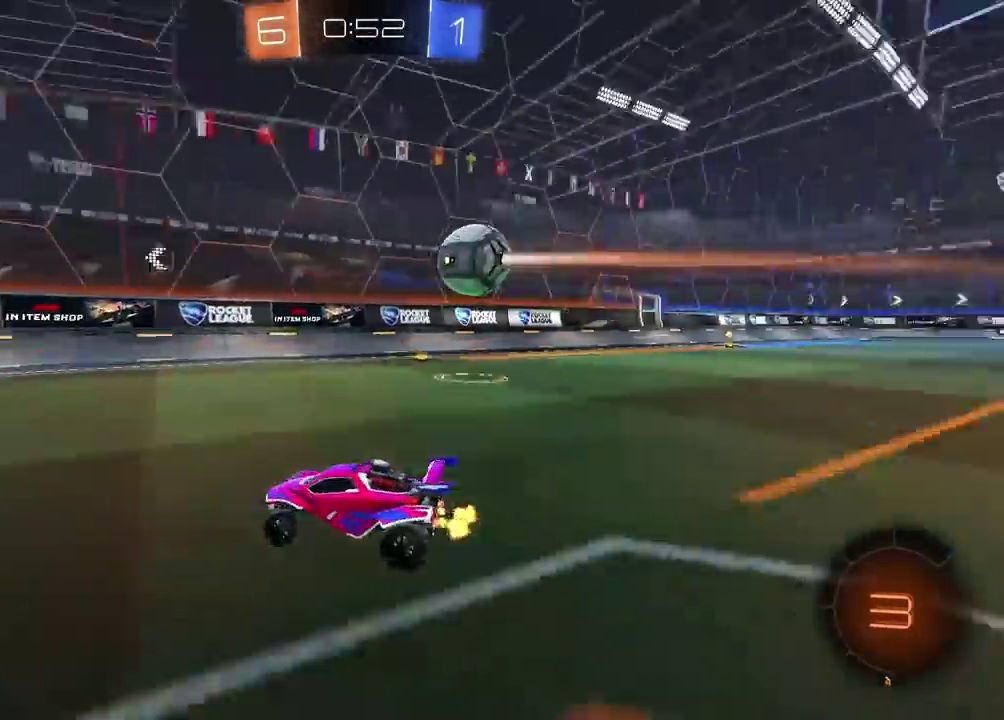
{"buttons": ["R2"], "left_stick": "left", "right_stick": "center", "events": [[333, "left_stick", "left"], [400, "CIRCLE", "down"], [450, "CIRCLE", "up"]]}
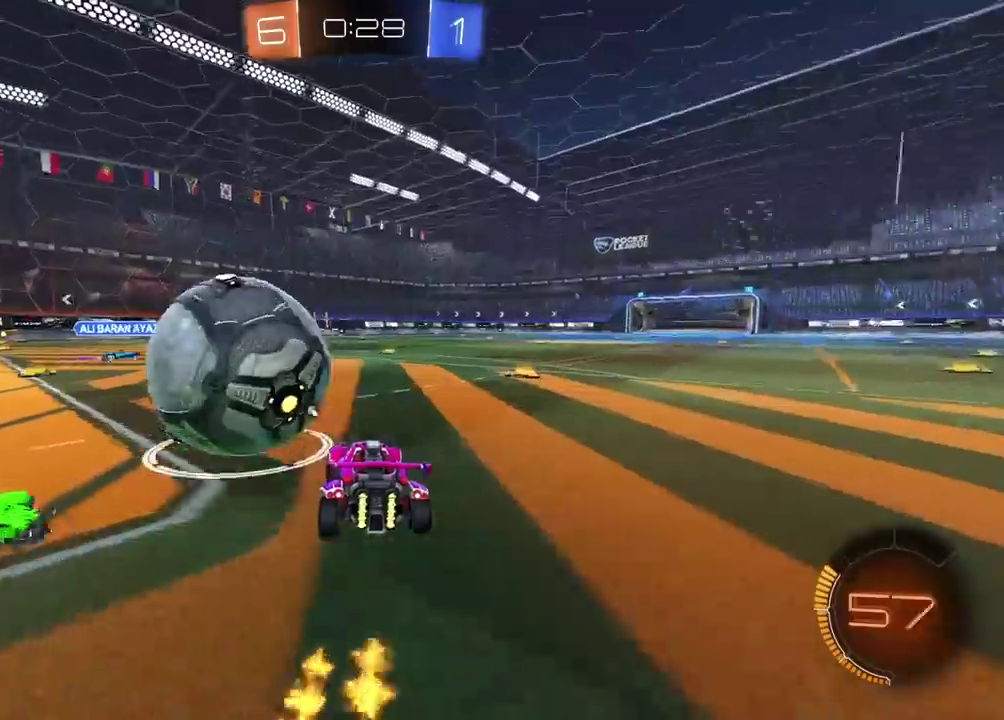
{"buttons": ["R2"], "left_stick": "center", "right_stick": "center", "events": [[67, "left_stick", "down-left"], [100, "CIRCLE", "down"], [150, "CIRCLE", "up"], [233, "CIRCLE", "down"], [233, "left_stick", "center"], [300, "left_stick", "right"], [400, "CIRCLE", "up"], [433, "left_stick", "center"]]}
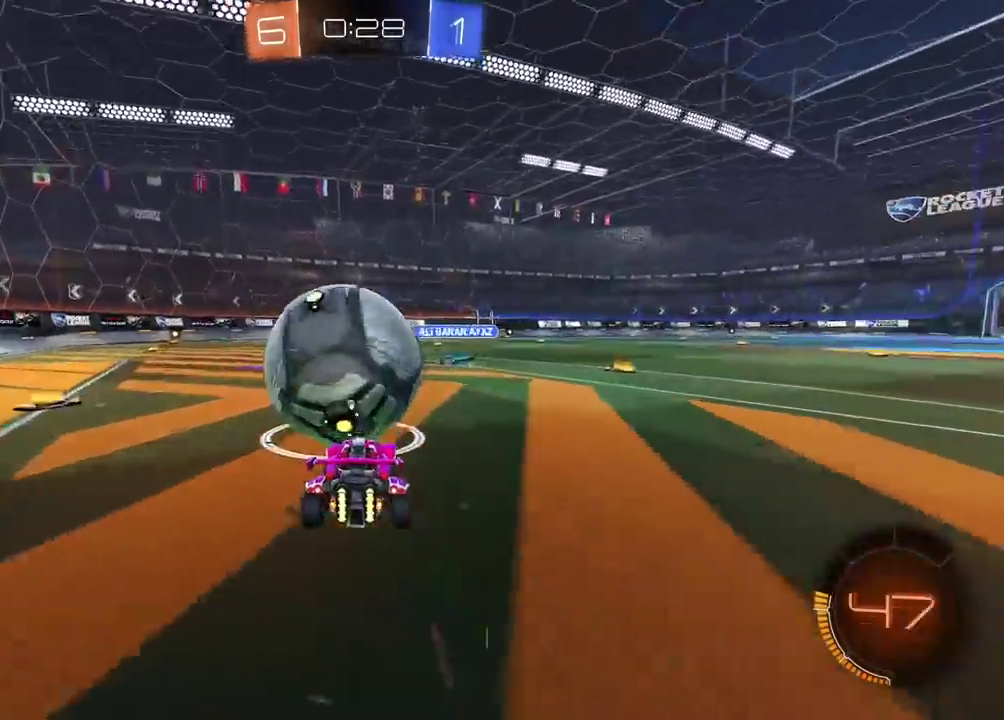
{"buttons": ["CIRCLE", "R2"], "left_stick": "center", "right_stick": "center", "events": [[17, "CIRCLE", "down"]]}
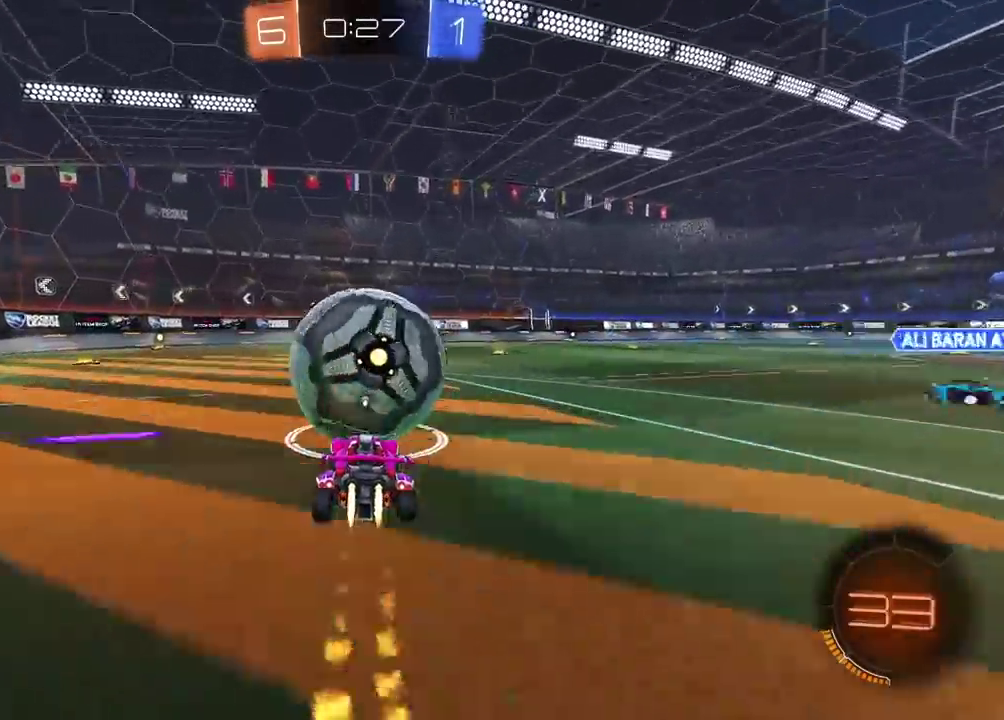
{"buttons": ["CROSS"], "left_stick": "down-right", "right_stick": "center", "events": [[100, "TRIANGLE", "down"], [250, "TRIANGLE", "up"], [267, "CIRCLE", "up"], [267, "R2", "up"], [350, "CROSS", "down"], [417, "left_stick", "down-right"]]}
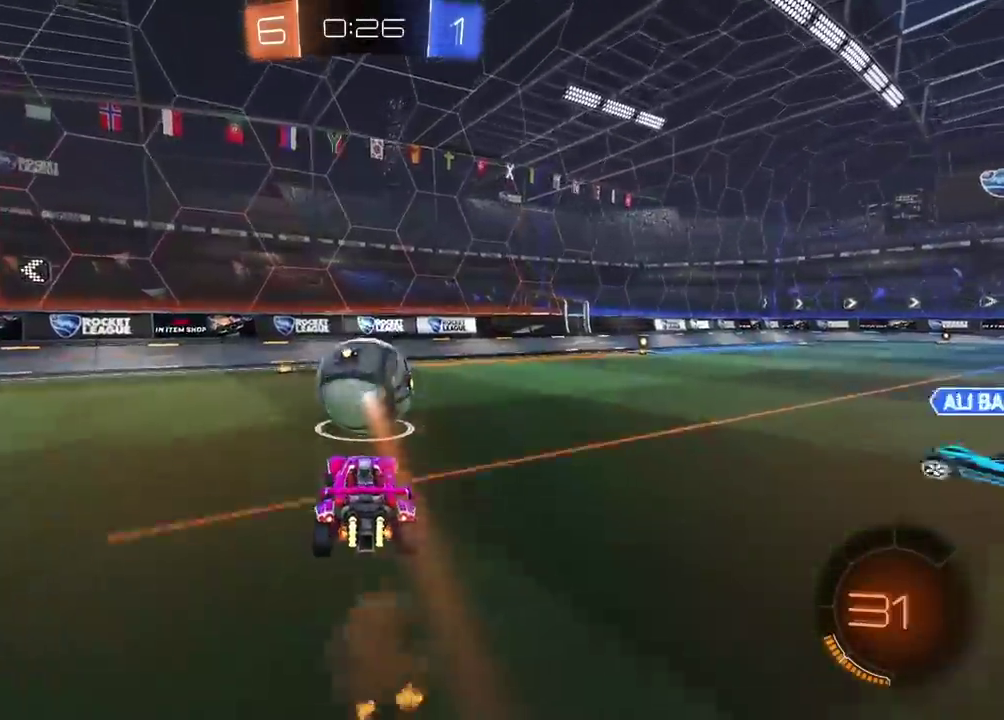
{"buttons": ["CIRCLE", "R2"], "left_stick": "center", "right_stick": "center", "events": [[83, "CROSS", "up"], [133, "left_stick", "center"], [200, "CIRCLE", "down"], [217, "R2", "down"], [333, "left_stick", "up-left"], [350, "CIRCLE", "up"], [350, "R2", "up"], [450, "R2", "down"], [483, "CIRCLE", "down"], [500, "left_stick", "center"]]}
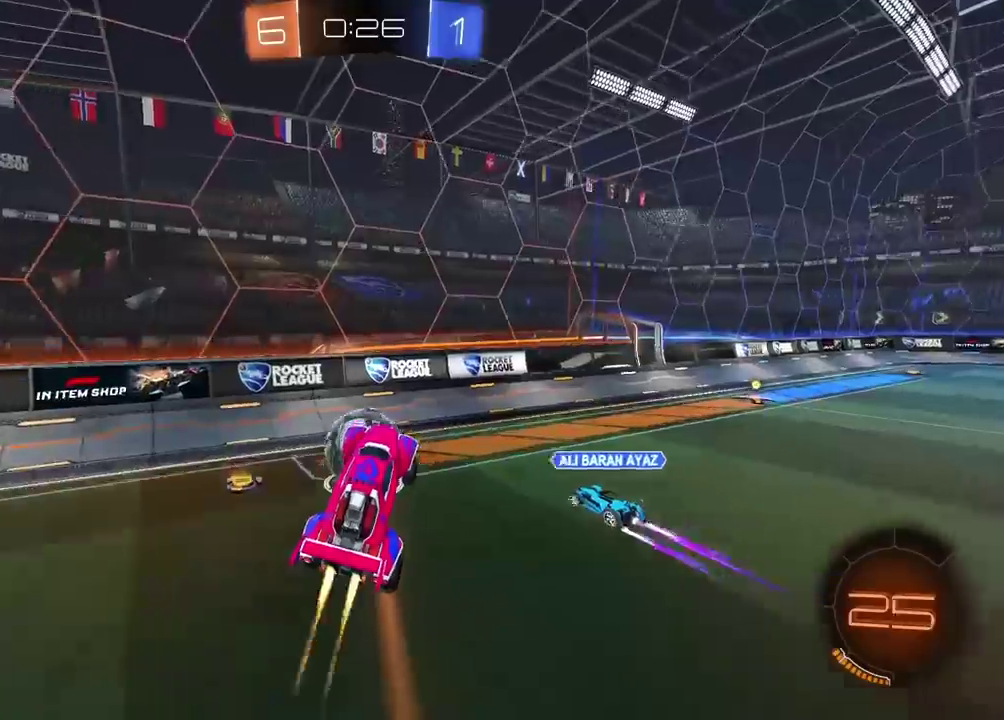
{"buttons": ["L2", "R2"], "left_stick": "up", "right_stick": "center", "events": [[450, "left_stick", "up"], [467, "CIRCLE", "up"], [467, "L2", "down"]]}
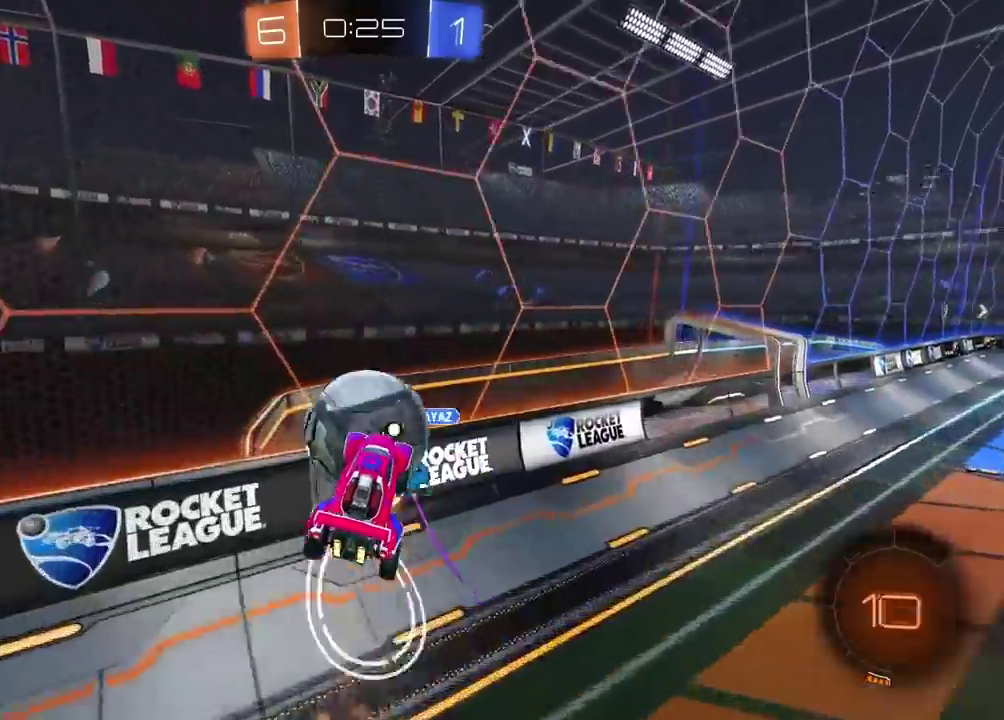
{"buttons": ["R2"], "left_stick": "center", "right_stick": "center", "events": [[217, "left_stick", "up-right"], [233, "L2", "up"], [317, "left_stick", "down-left"], [400, "left_stick", "up-right"], [500, "left_stick", "center"]]}
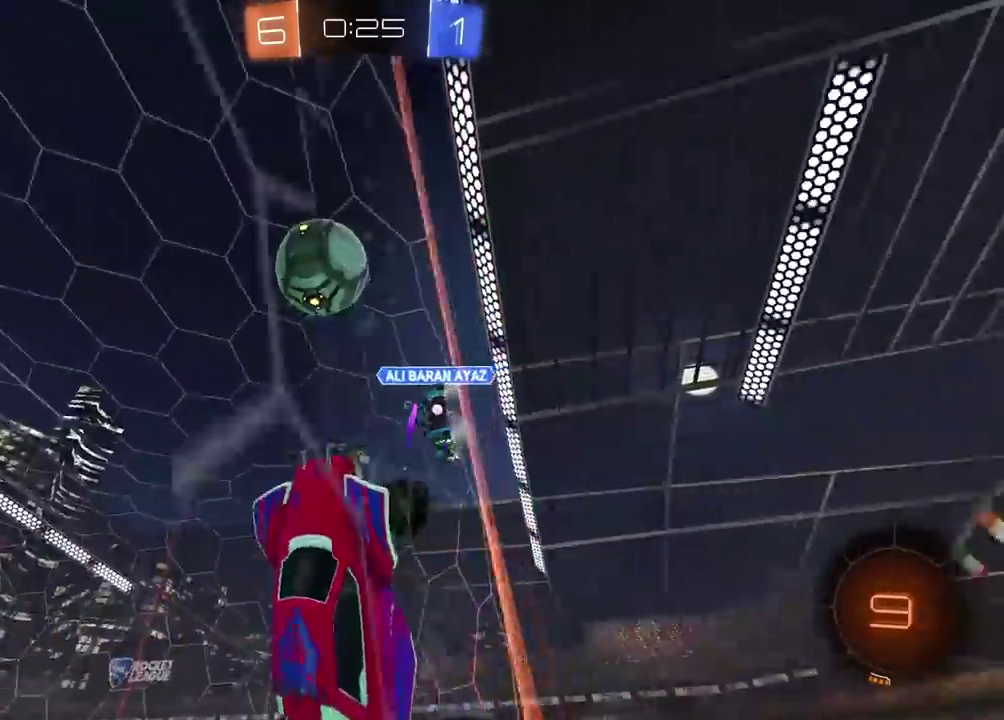
{"buttons": ["L2", "R2"], "left_stick": "left", "right_stick": "center", "events": [[67, "left_stick", "left"], [483, "L2", "down"]]}
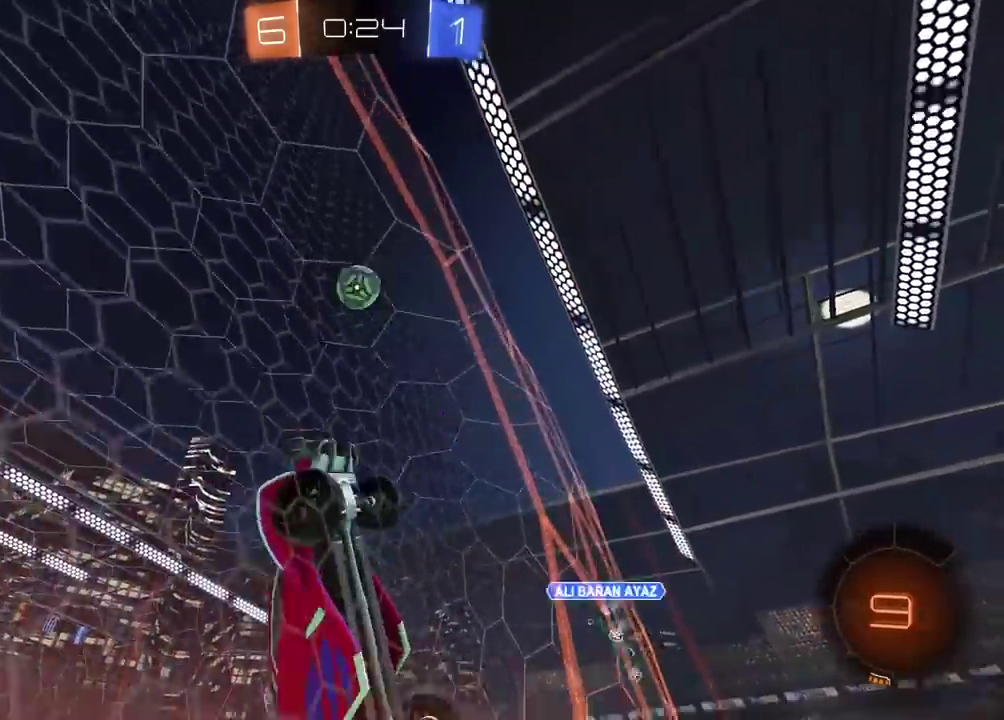
{"buttons": ["CROSS", "L2"], "left_stick": "left", "right_stick": "center", "events": [[83, "L2", "up"], [300, "L2", "down"], [383, "R2", "up"], [433, "CROSS", "down"]]}
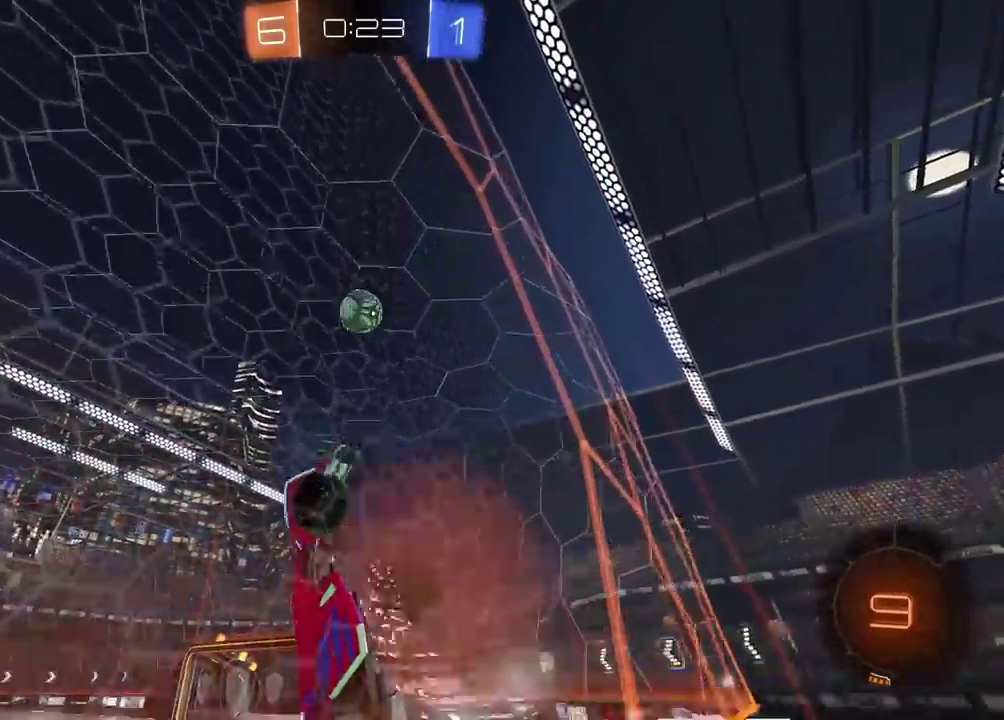
{"buttons": ["CIRCLE", "R2"], "left_stick": "center", "right_stick": "center", "events": [[67, "CROSS", "up"], [167, "left_stick", "up-left"], [217, "CIRCLE", "down"], [217, "L2", "up"], [217, "R2", "down"], [217, "left_stick", "left"], [383, "left_stick", "center"]]}
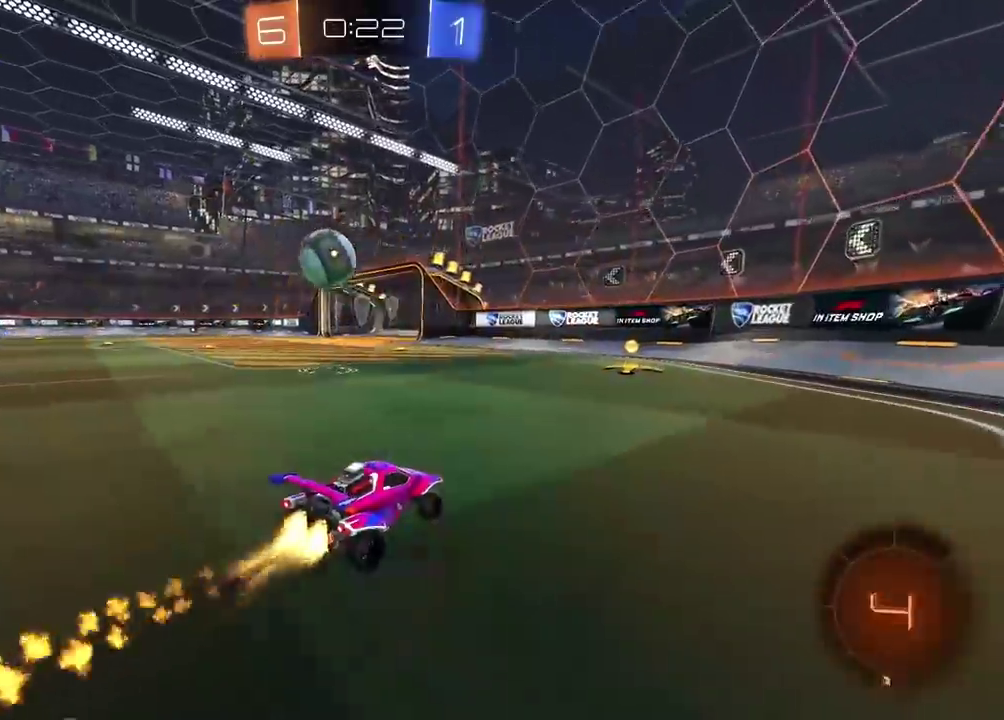
{"buttons": ["R2"], "left_stick": "center", "right_stick": "center", "events": [[100, "CIRCLE", "up"]]}
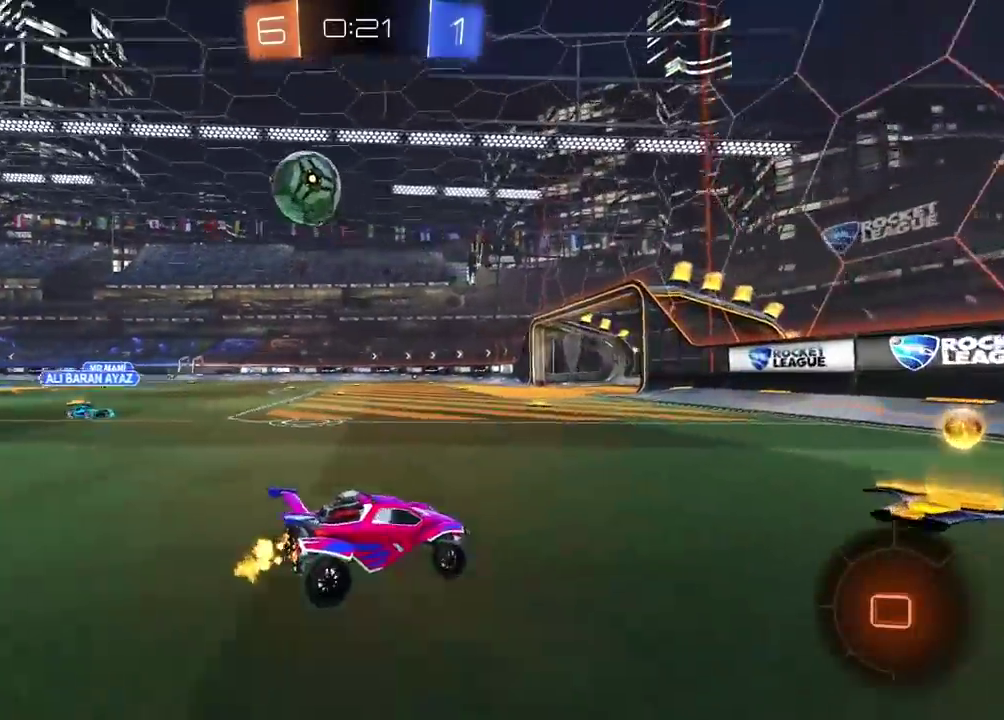
{"buttons": ["R2"], "left_stick": "center", "right_stick": "center", "events": [[50, "left_stick", "right"], [350, "left_stick", "center"]]}
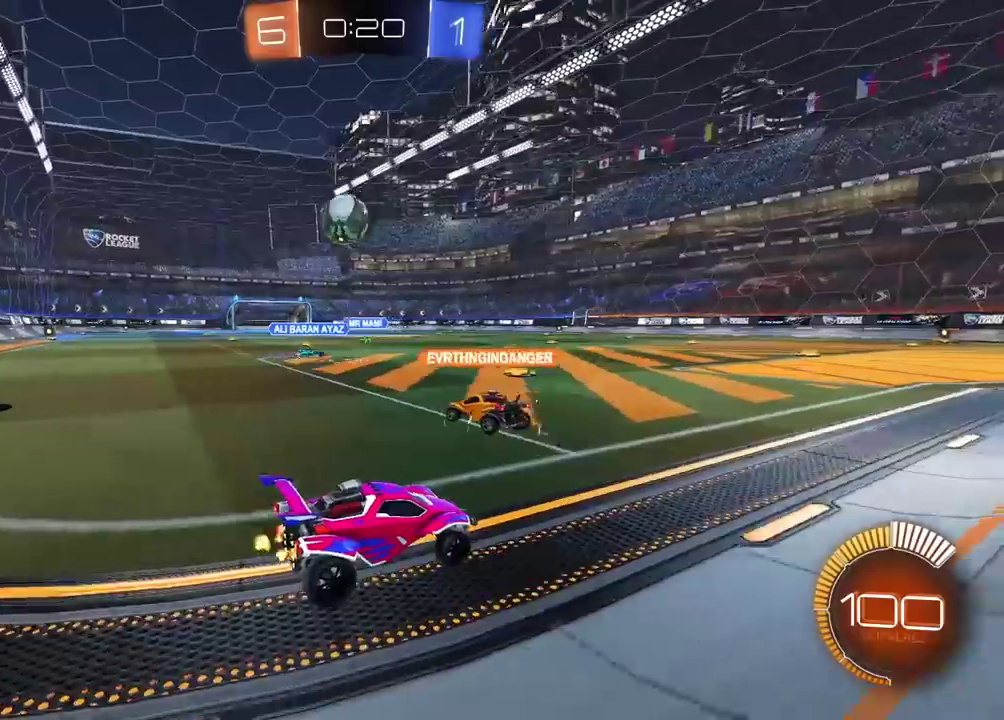
{"buttons": [], "left_stick": "center", "right_stick": "center", "events": [[33, "R2", "up"], [167, "R2", "down"], [500, "R2", "up"]]}
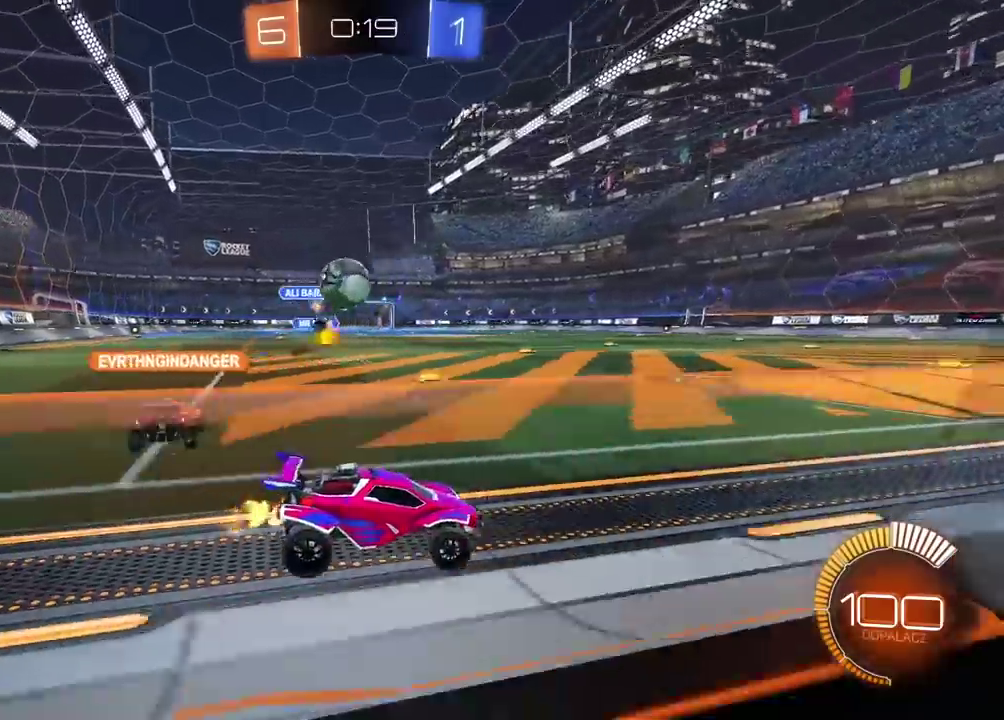
{"buttons": [], "left_stick": "left", "right_stick": "center", "events": [[117, "L2", "down"], [117, "left_stick", "right"], [200, "left_stick", "center"], [233, "L2", "up"], [233, "R2", "down"], [283, "left_stick", "left"], [333, "R2", "up"], [400, "R2", "down"], [500, "R2", "up"]]}
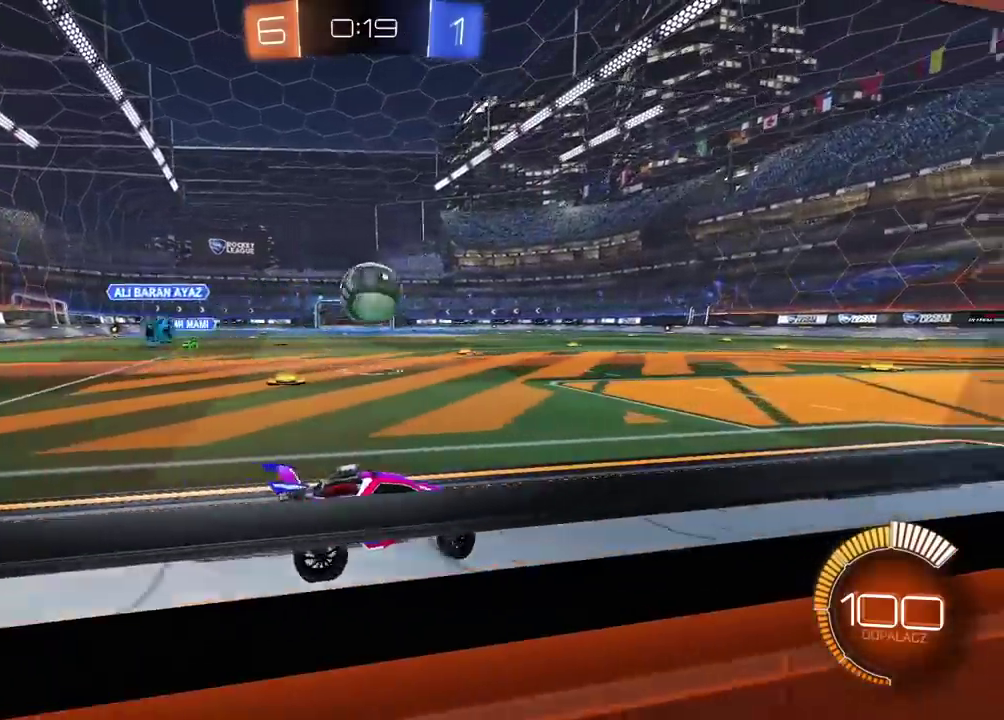
{"buttons": ["CROSS", "CIRCLE", "L2", "R2"], "left_stick": "up-right", "right_stick": "center", "events": [[250, "left_stick", "center"], [317, "R2", "down"], [367, "left_stick", "right"], [433, "CIRCLE", "down"], [433, "CROSS", "down"], [433, "L2", "down"], [433, "left_stick", "up-right"]]}
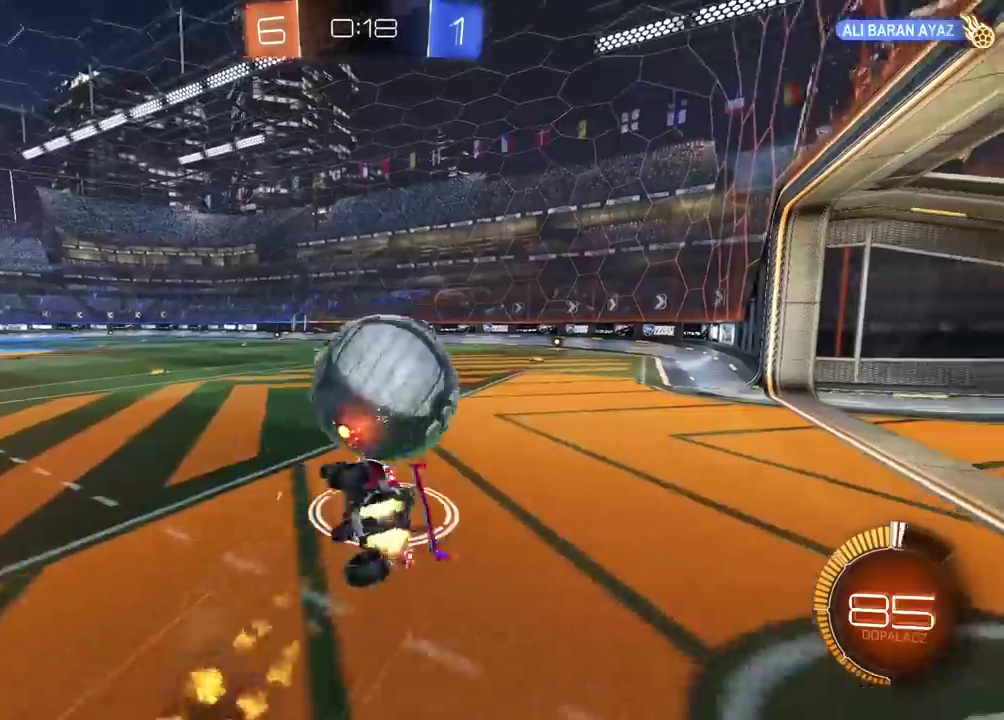
{"buttons": ["CIRCLE", "R2"], "left_stick": "right", "right_stick": "center", "events": [[367, "CROSS", "up"], [367, "L2", "up"], [450, "left_stick", "right"]]}
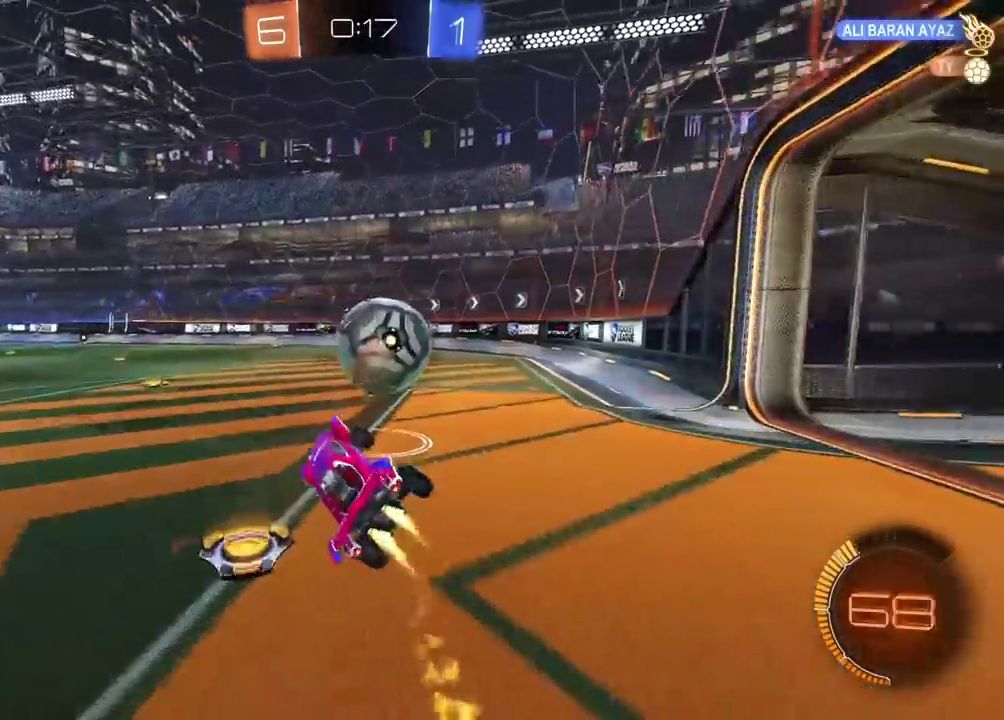
{"buttons": ["R2"], "left_stick": "right", "right_stick": "center", "events": [[33, "left_stick", "center"], [250, "CIRCLE", "up"], [383, "left_stick", "right"]]}
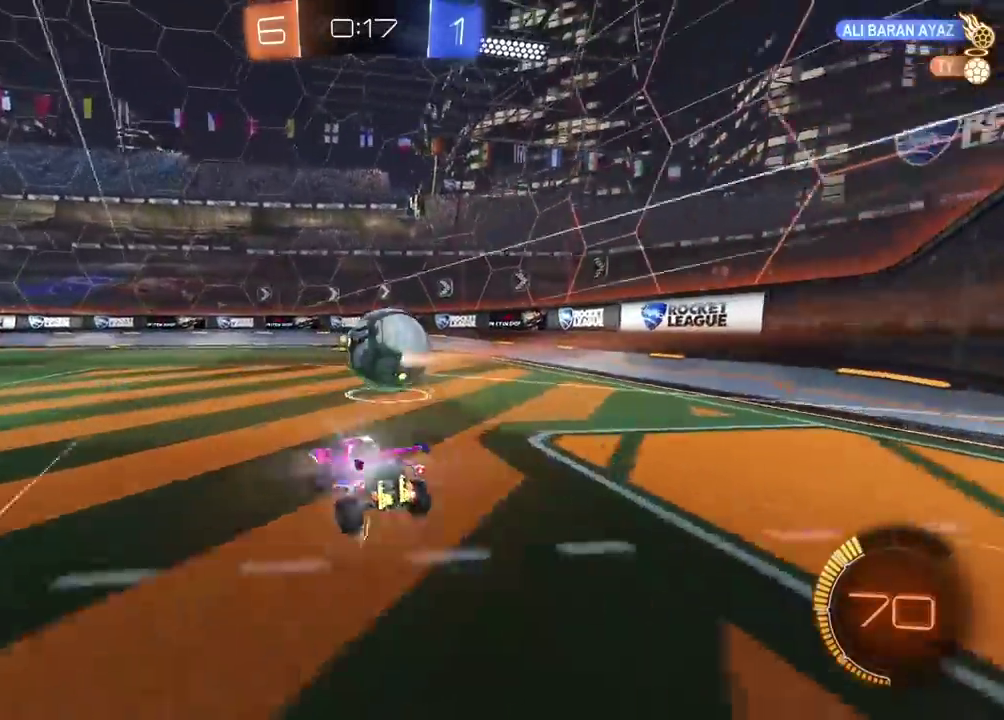
{"buttons": ["R2"], "left_stick": "center", "right_stick": "center", "events": [[250, "left_stick", "center"]]}
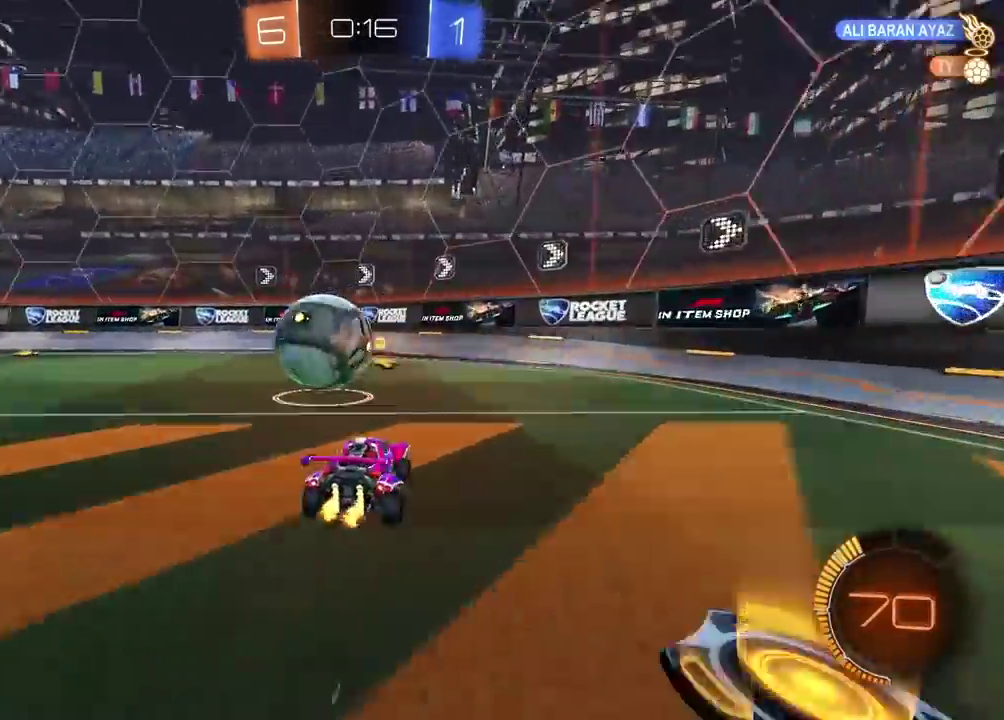
{"buttons": ["R2"], "left_stick": "center", "right_stick": "center", "events": [[217, "left_stick", "left"], [317, "left_stick", "center"]]}
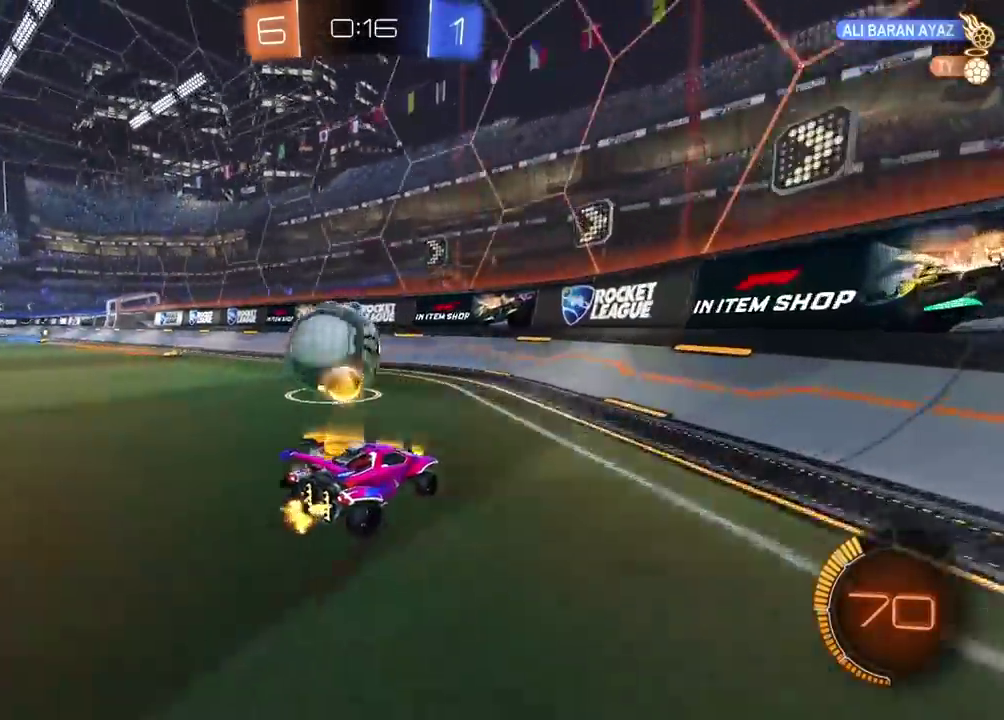
{"buttons": ["CIRCLE", "R2"], "left_stick": "center", "right_stick": "center", "events": [[50, "left_stick", "left"], [183, "left_stick", "center"], [317, "left_stick", "left"], [367, "left_stick", "center"], [400, "CIRCLE", "down"]]}